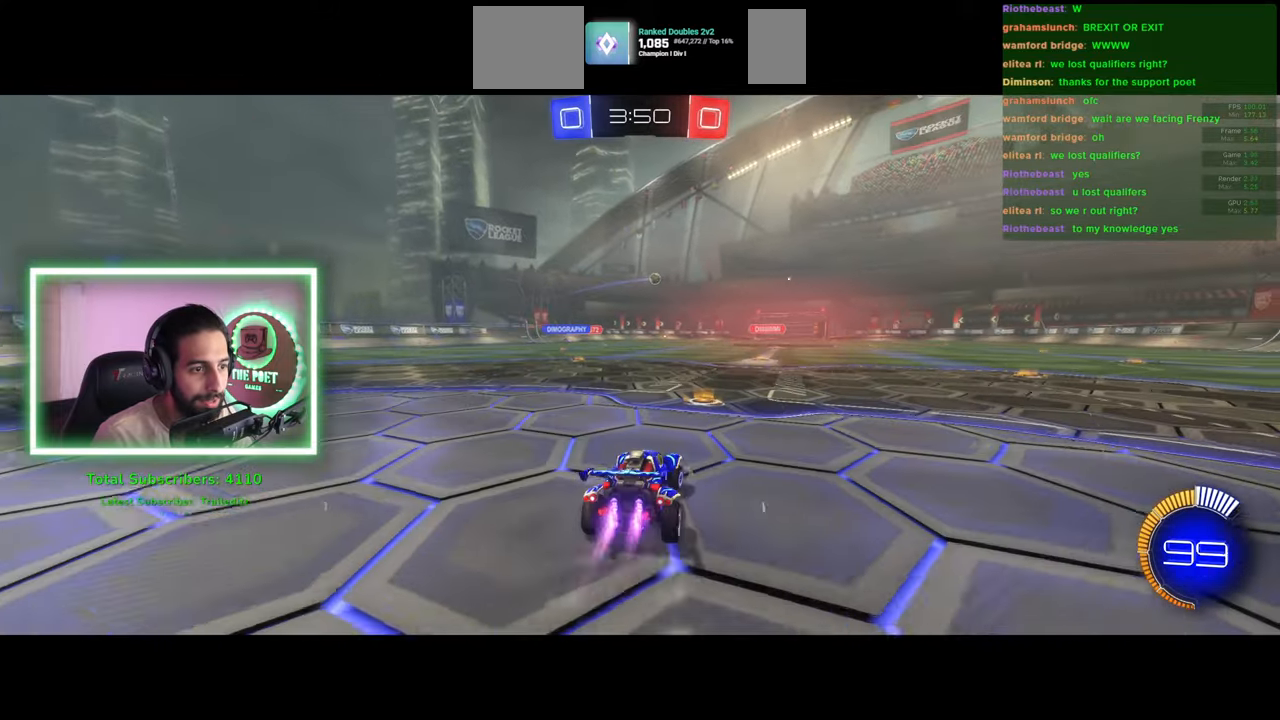
Gameplay with keyboard and mouse; each line is a JSON object with the keys and mouse buttons held at the frame after it. "events" lists presses ("down") and releases ("up") of "a", "ctrl", "d", "e", "q", "s", "shift", "space", "w", "mouse_left", "mouse_wheel", "mouse_right", "mouse_mb4" and "mouse_mb5" between this image and that frame as [ms after this image, input, new state], when the widget could be followed in between. "mouse_left", "mouse_wheel", "mouse_right", "mouse_mb4", "mouse_mb5" = the "left", "wheel", "right", "mb4", "mb5" buttons of the "mouse" list. No other keys are recorded. "wheel" means that the mouse wheel is clicked or scrolled. Mouse movement is not recorded.
{"keys": [], "mouse": [], "events": [[83, "mouse_right", "up"], [350, "e", "up"], [483, "w", "up"]]}
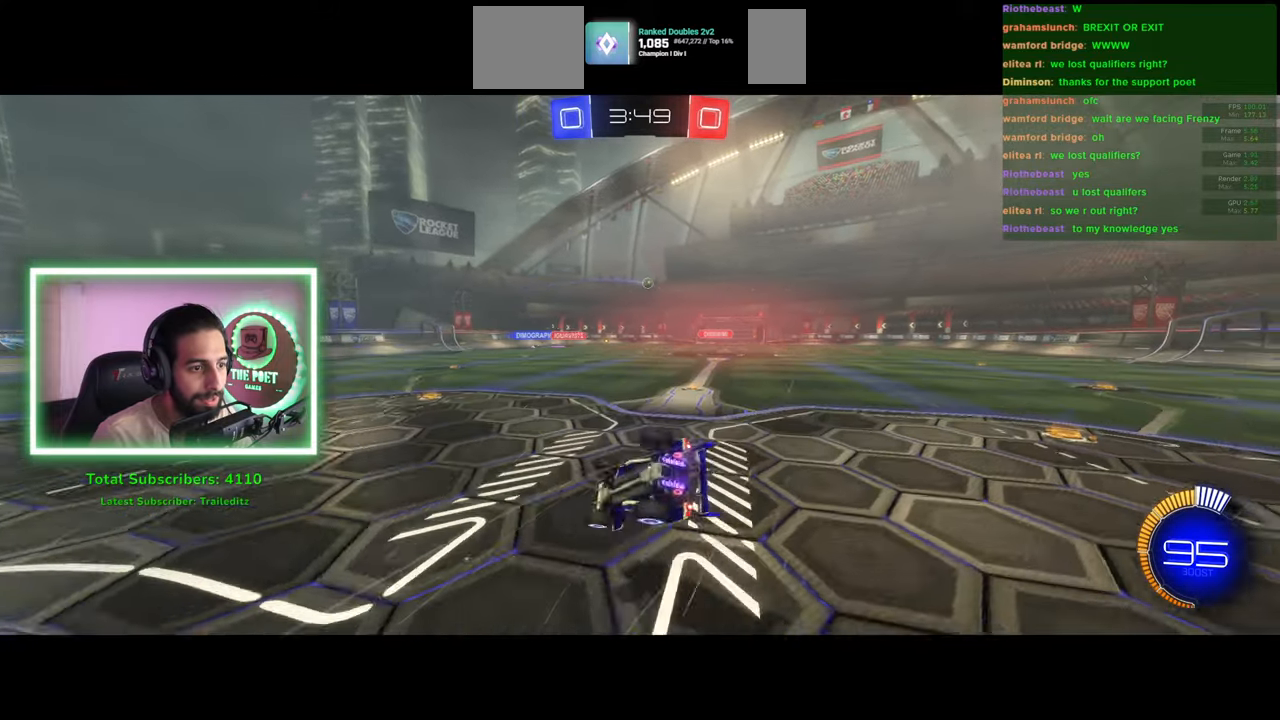
{"keys": ["d", "w"], "mouse": [], "events": [[450, "d", "down"], [466, "w", "down"]]}
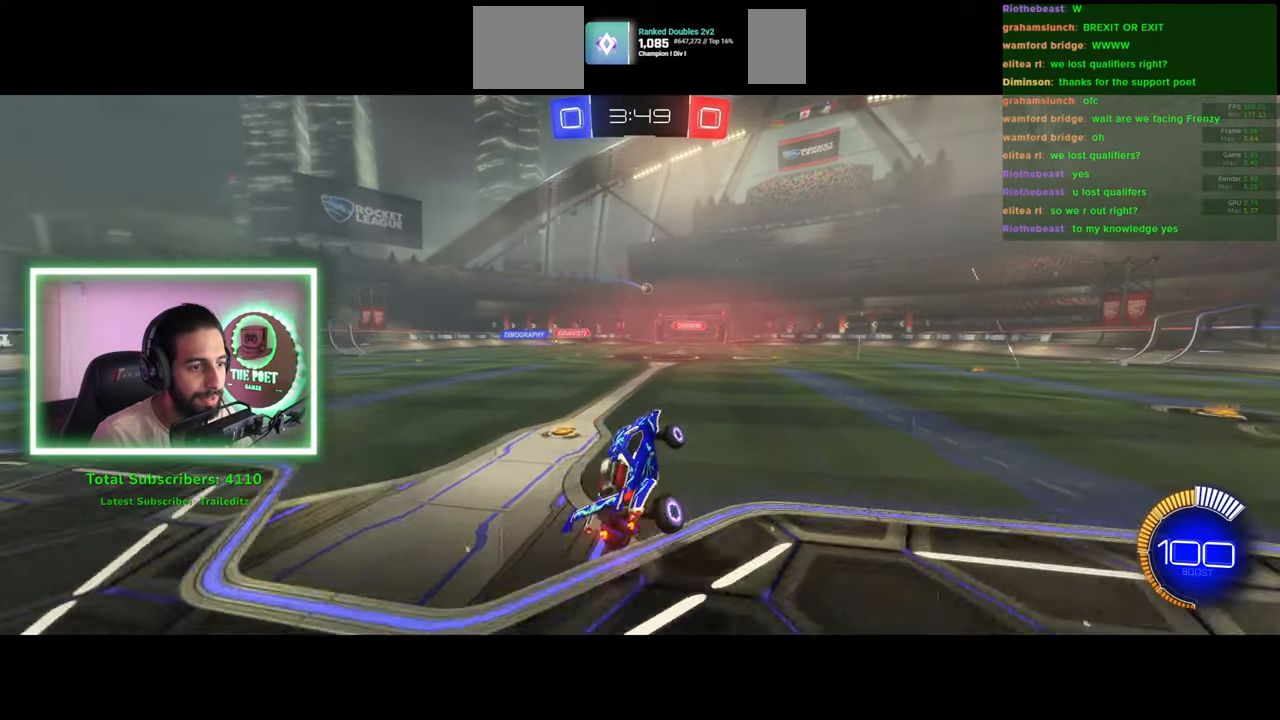
{"keys": ["w"], "mouse": [], "events": [[200, "d", "up"]]}
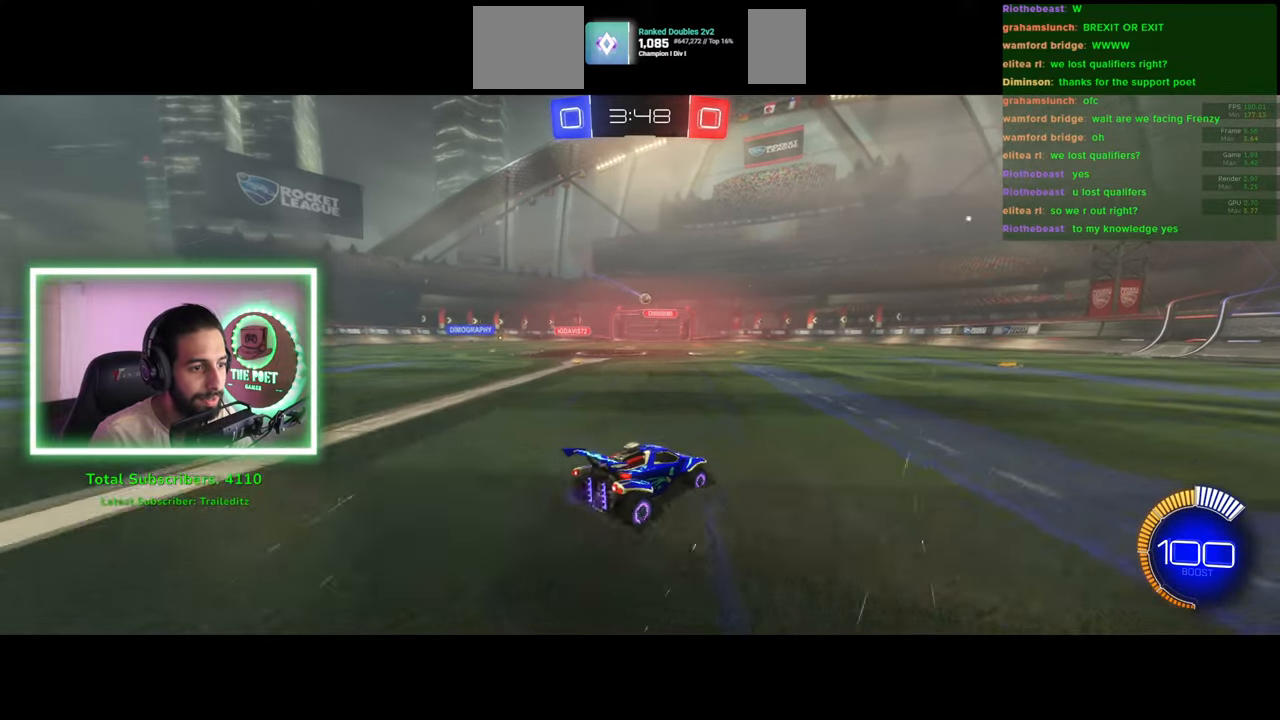
{"keys": ["a", "w"], "mouse": [], "events": [[450, "a", "down"]]}
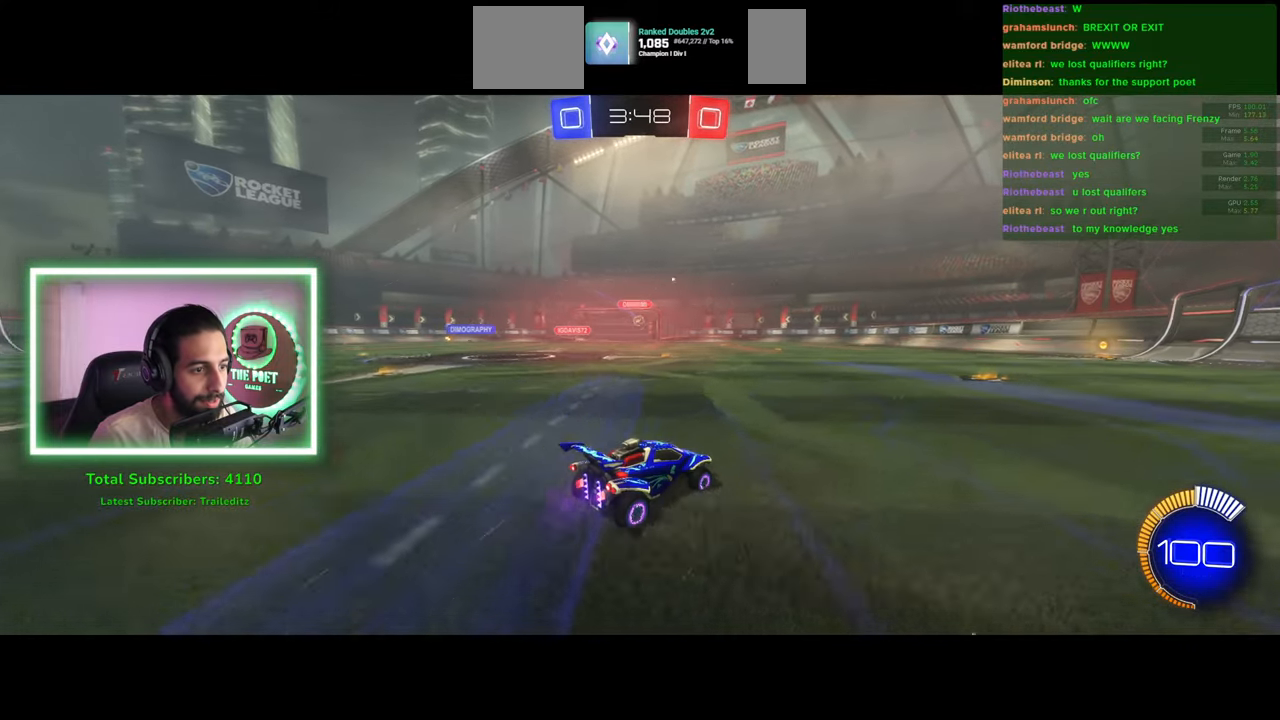
{"keys": ["w"], "mouse": ["left"], "events": [[200, "a", "up"], [350, "a", "down"], [350, "mouse_left", "down"], [400, "a", "up"]]}
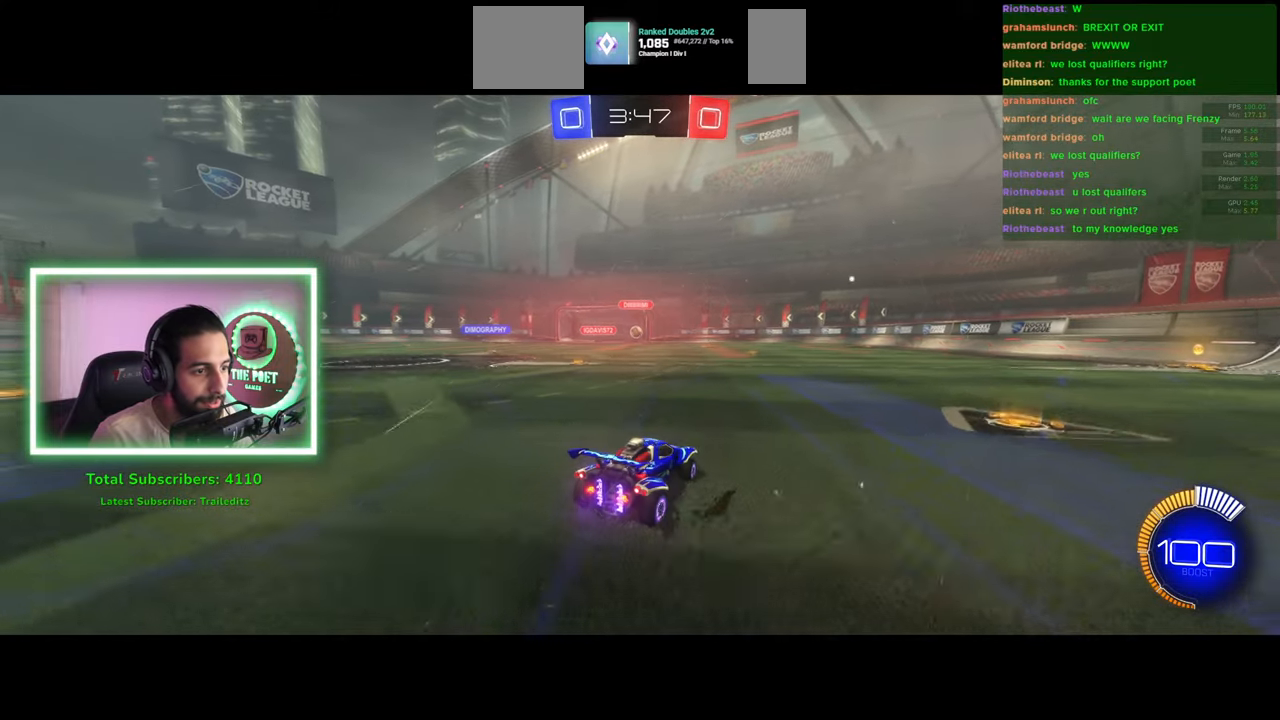
{"keys": ["d"], "mouse": [], "events": [[33, "mouse_left", "up"], [116, "w", "up"], [133, "d", "down"], [266, "s", "down"], [450, "s", "up"]]}
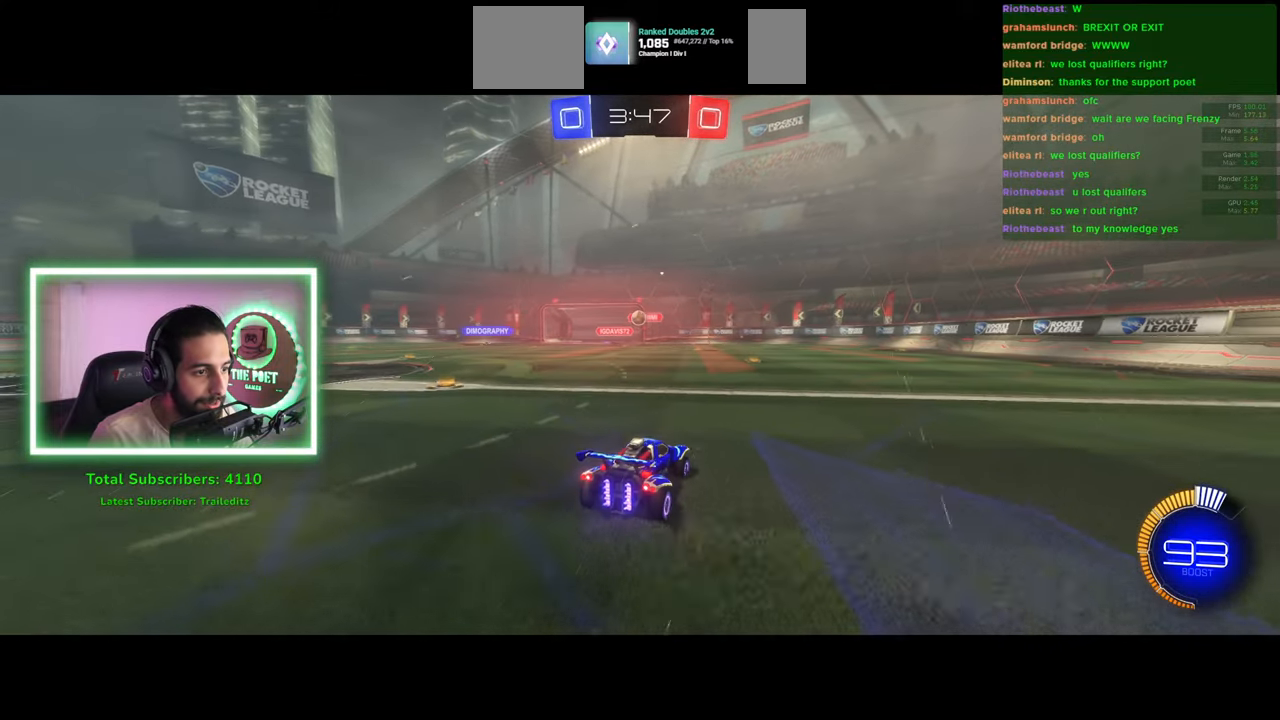
{"keys": ["d", "w"], "mouse": [], "events": [[300, "w", "down"]]}
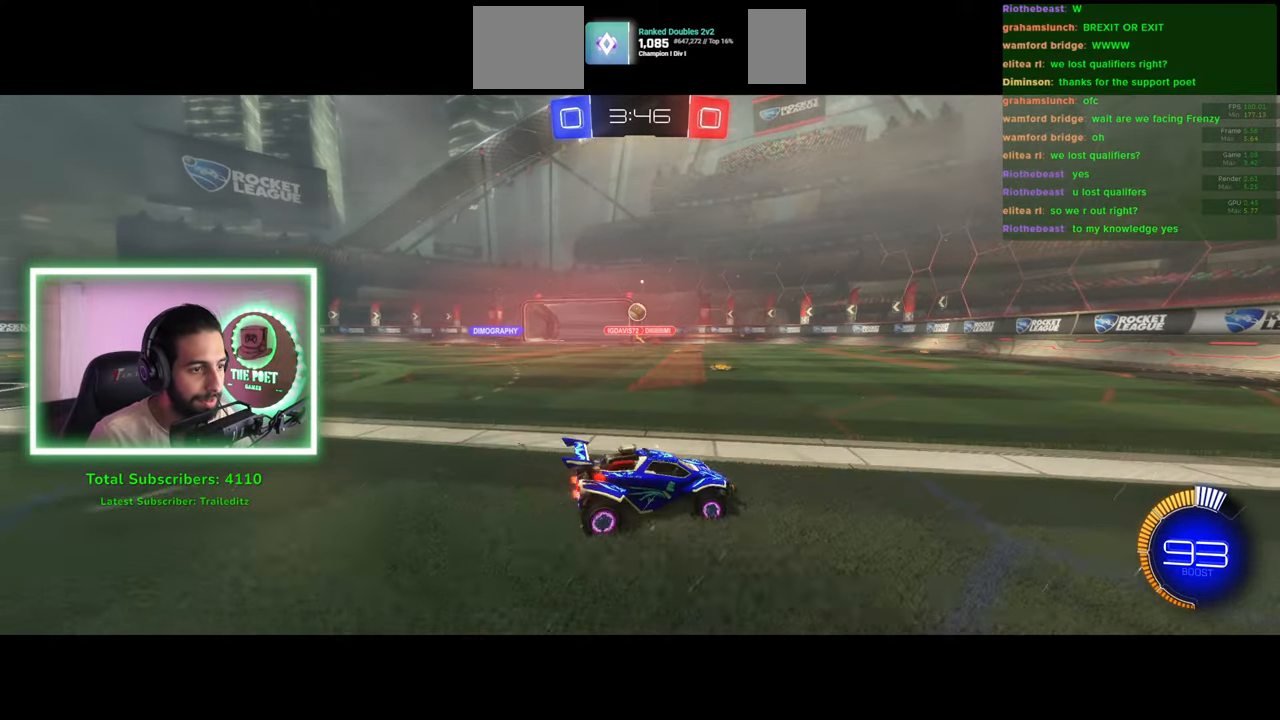
{"keys": ["d", "w"], "mouse": [], "events": []}
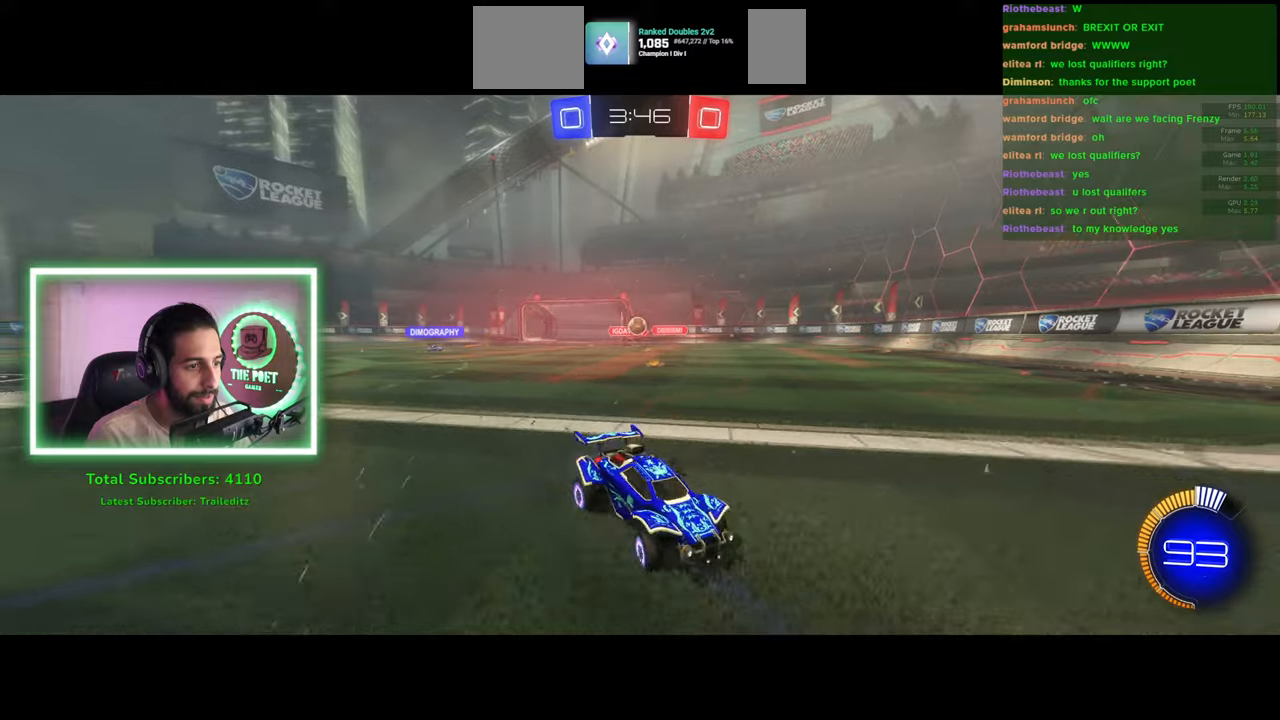
{"keys": ["a", "w"], "mouse": [], "events": [[150, "d", "up"], [183, "a", "down"], [233, "shift", "down"], [383, "shift", "up"]]}
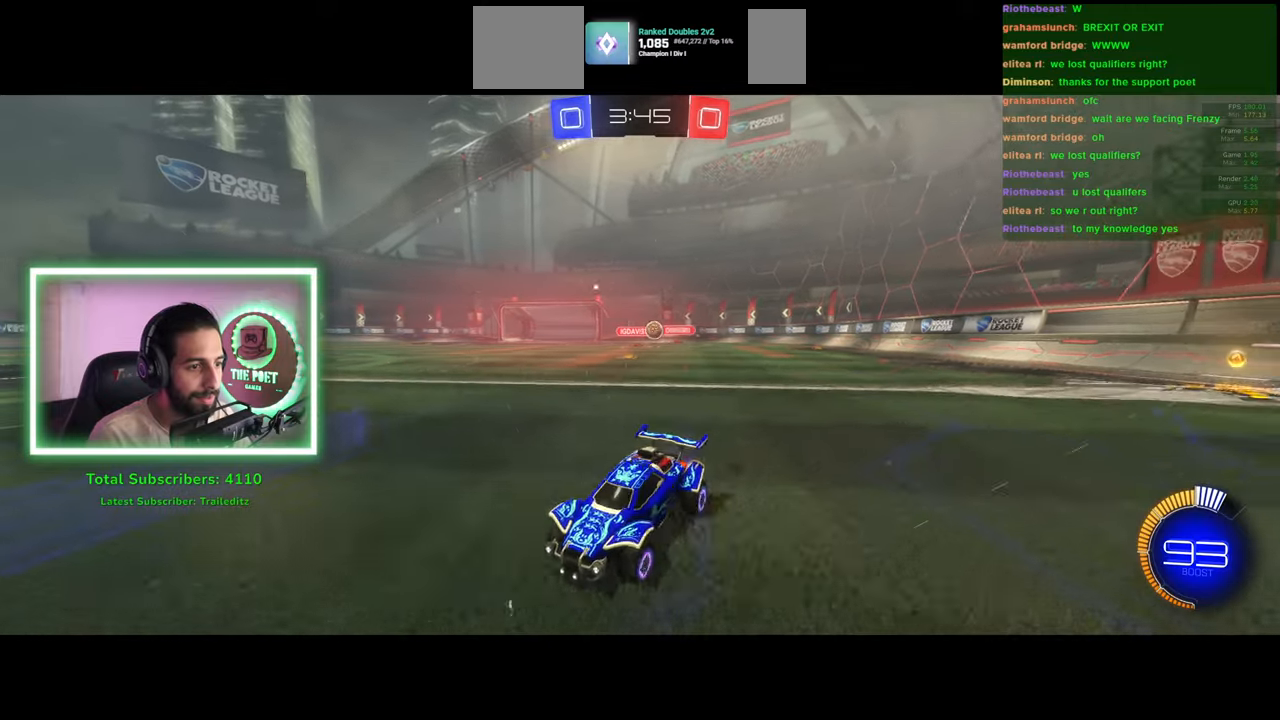
{"keys": ["a", "w"], "mouse": [], "events": []}
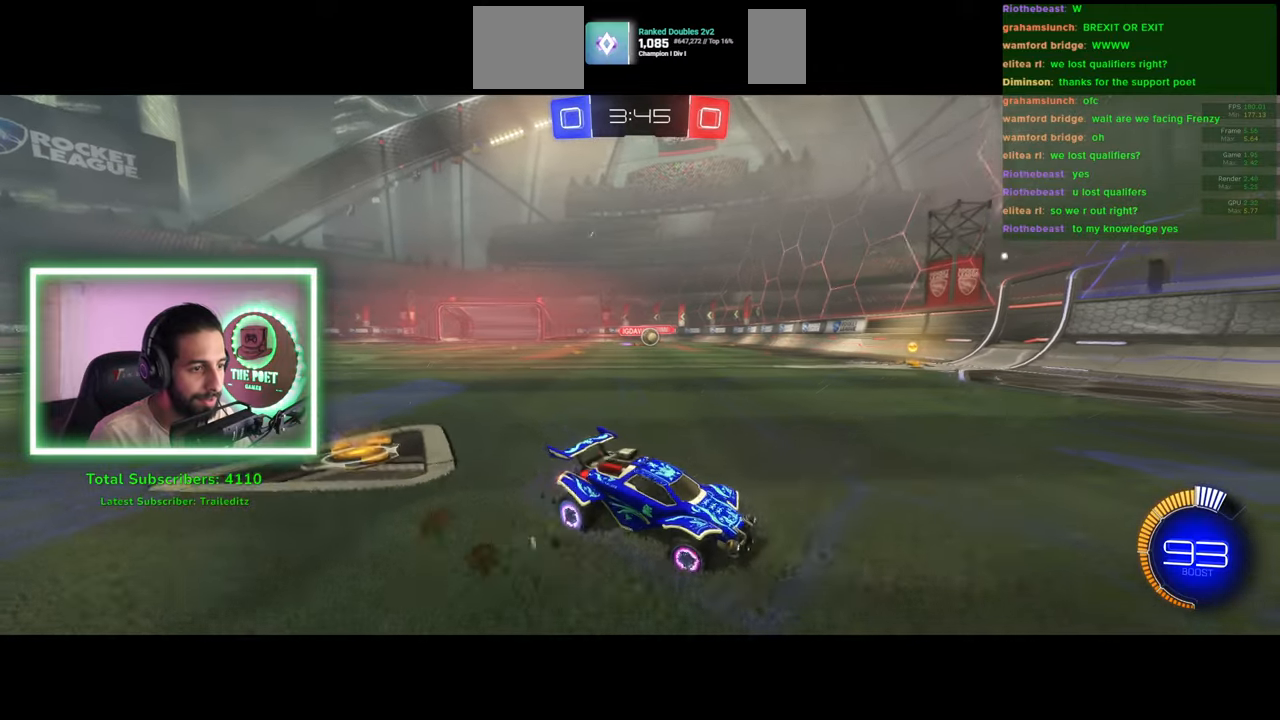
{"keys": ["a", "w"], "mouse": [], "events": [[33, "a", "up"], [100, "d", "down"], [333, "d", "up"], [400, "a", "down"]]}
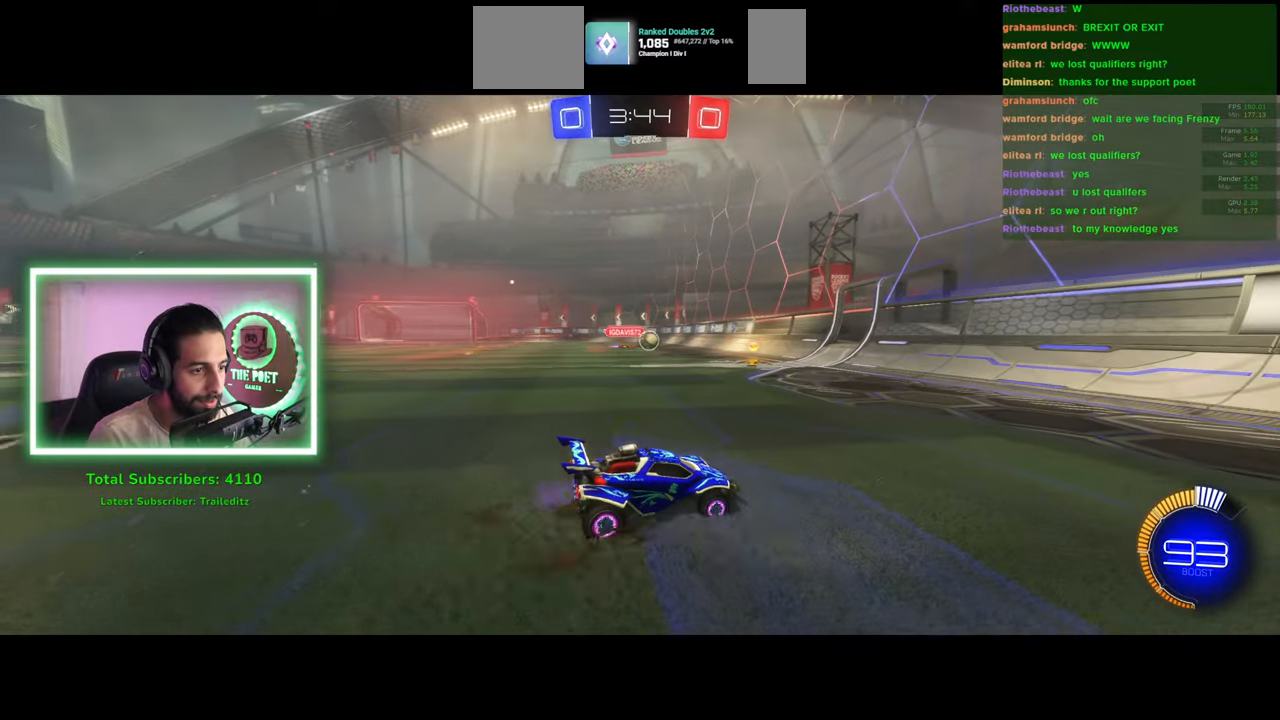
{"keys": ["d", "w"], "mouse": [], "events": [[83, "a", "up"], [216, "d", "down"]]}
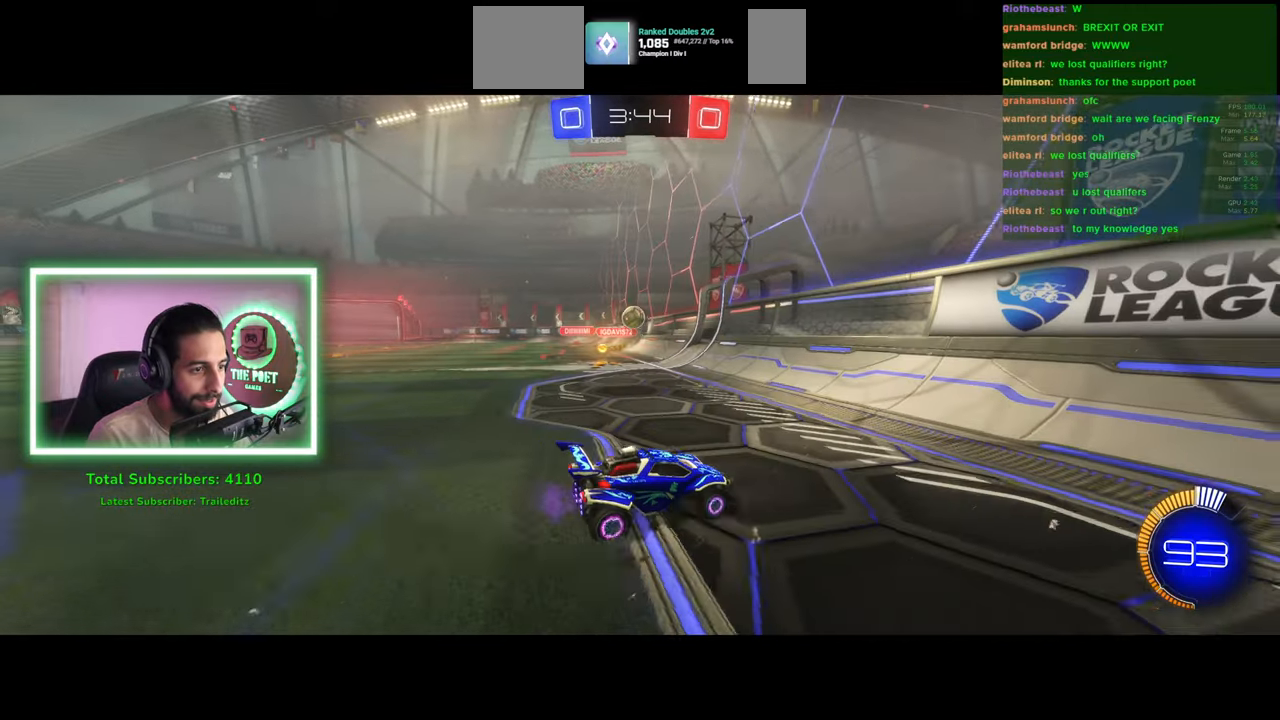
{"keys": ["d", "w"], "mouse": [], "events": []}
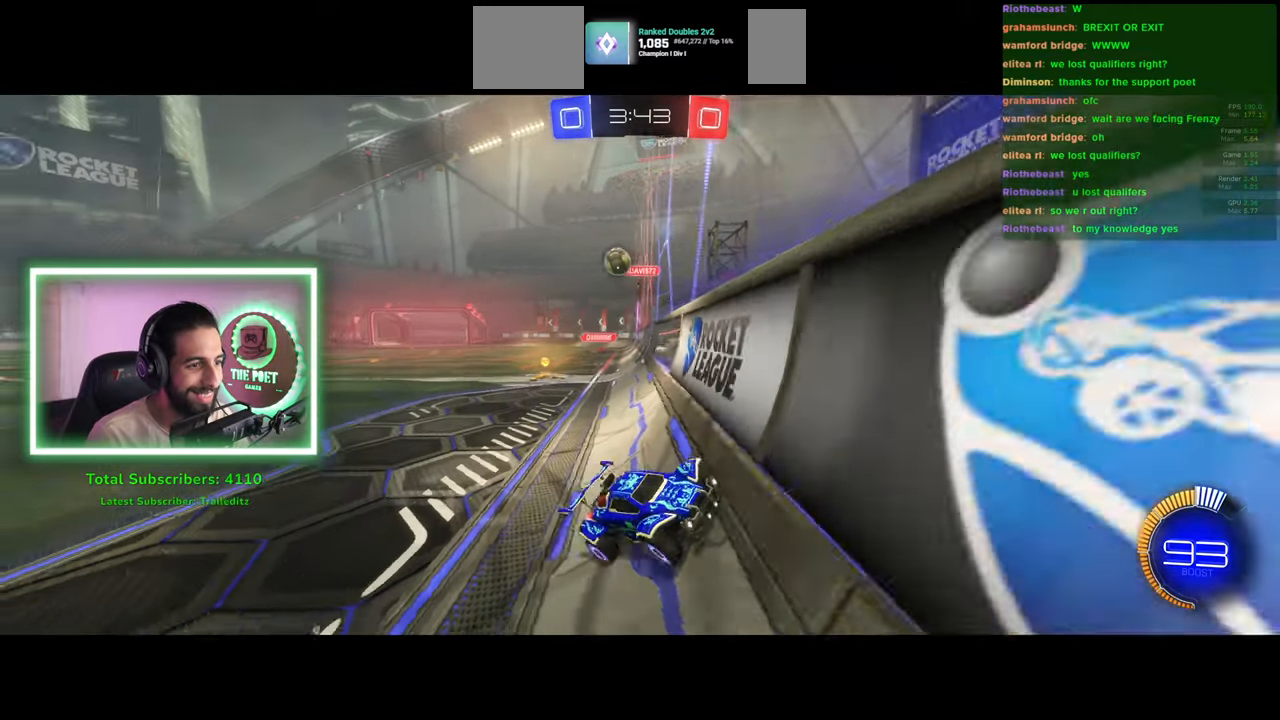
{"keys": ["w"], "mouse": [], "events": [[133, "d", "up"], [366, "d", "down"], [450, "d", "up"]]}
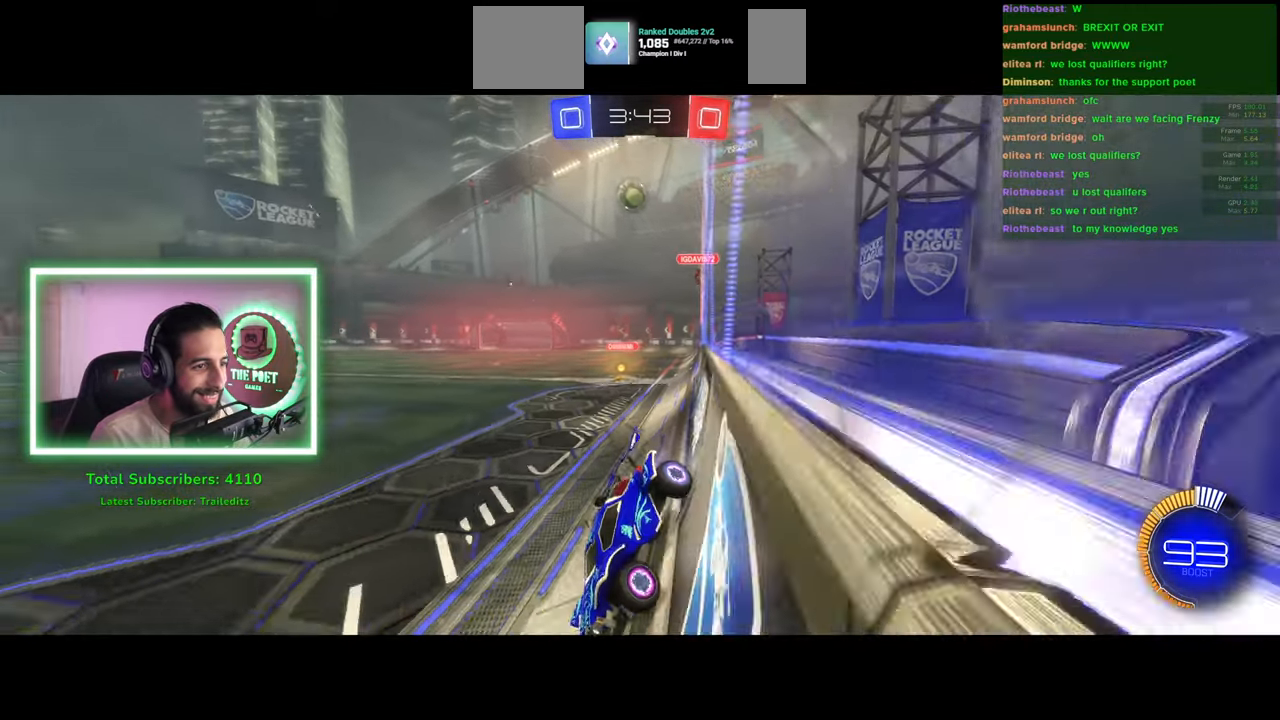
{"keys": ["d"], "mouse": [], "events": [[300, "w", "up"], [400, "d", "down"]]}
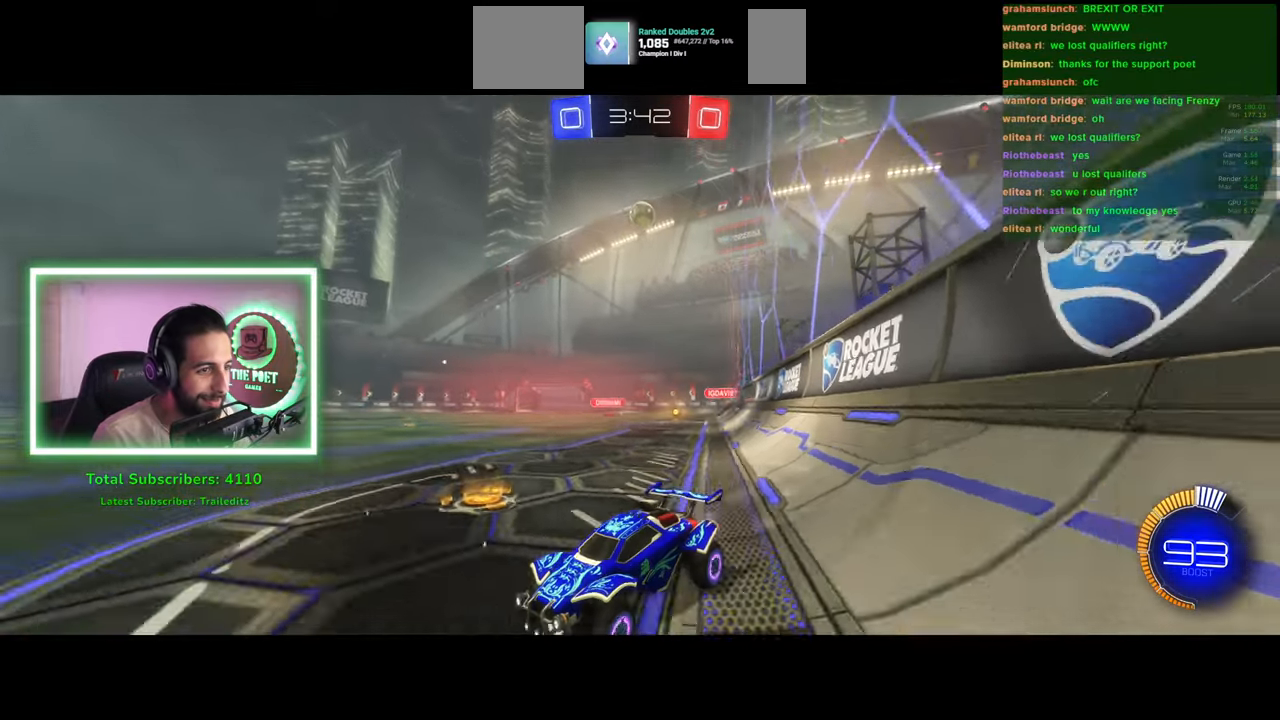
{"keys": ["a", "s"], "mouse": ["right"], "events": [[216, "s", "down"], [366, "mouse_right", "down"], [433, "d", "up"], [500, "a", "down"]]}
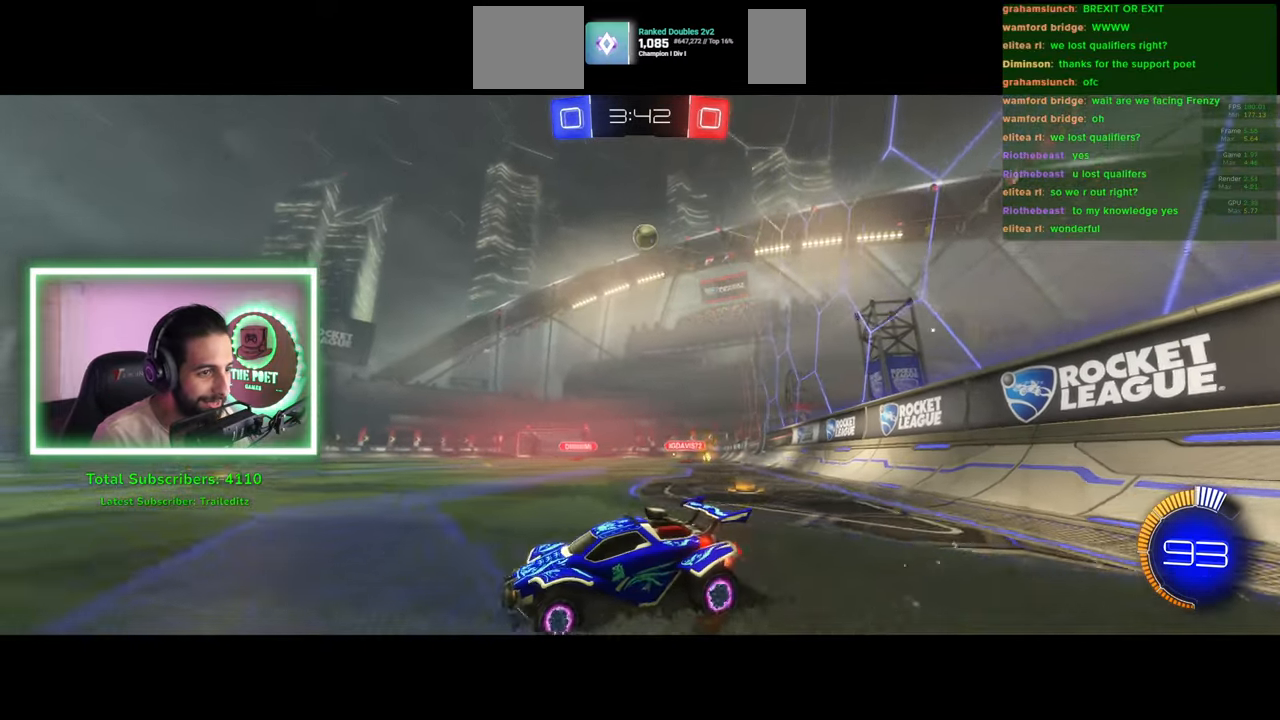
{"keys": [], "mouse": ["left"], "events": [[116, "mouse_left", "down"], [116, "mouse_right", "up"], [200, "a", "up"], [216, "s", "up"]]}
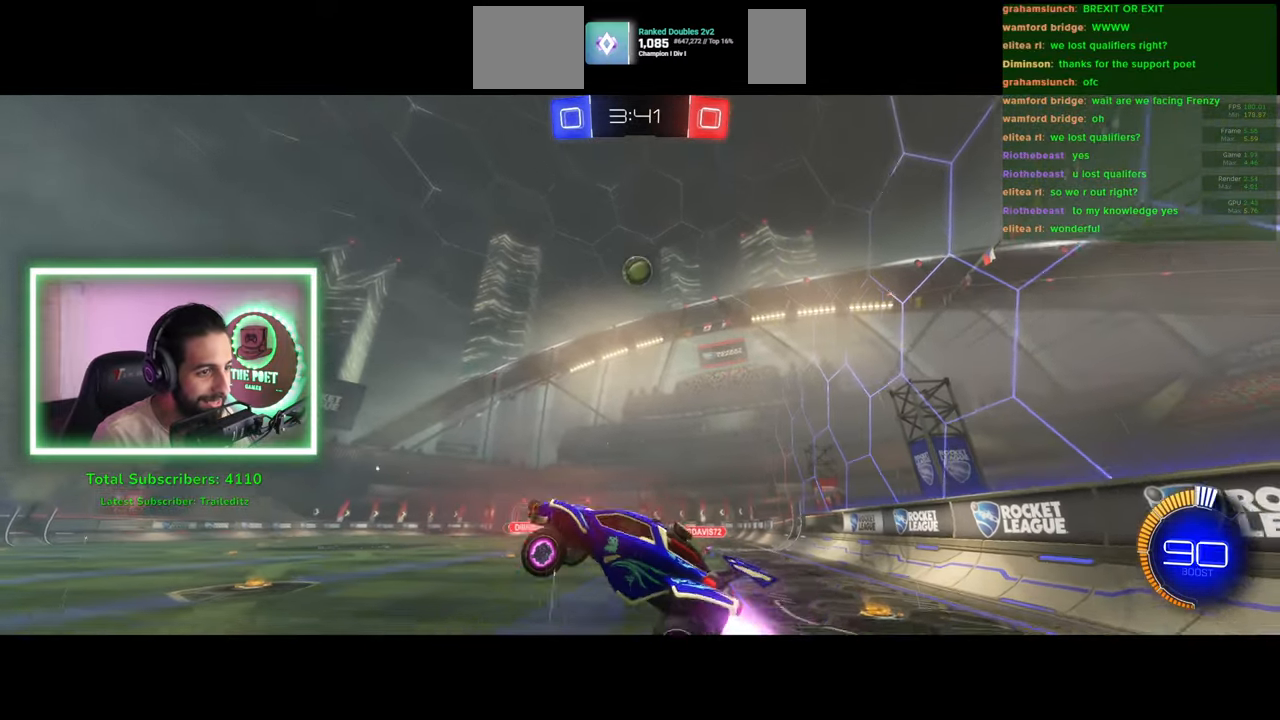
{"keys": [], "mouse": ["left"], "events": [[100, "d", "down"], [100, "w", "down"], [250, "d", "up"], [250, "w", "up"], [400, "d", "down"], [500, "d", "up"]]}
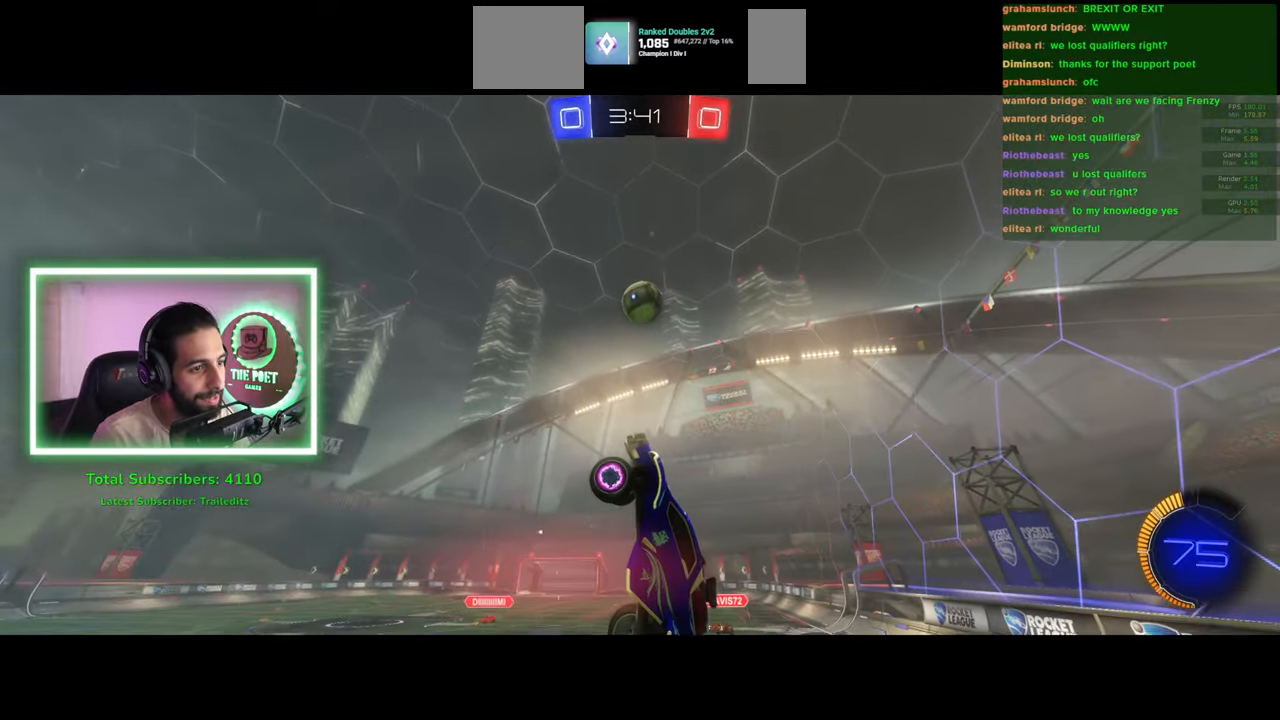
{"keys": ["d", "w"], "mouse": ["right"], "events": [[50, "d", "down"], [150, "w", "down"], [183, "mouse_right", "down"], [233, "mouse_left", "up"], [300, "mouse_right", "up"], [383, "mouse_right", "down"]]}
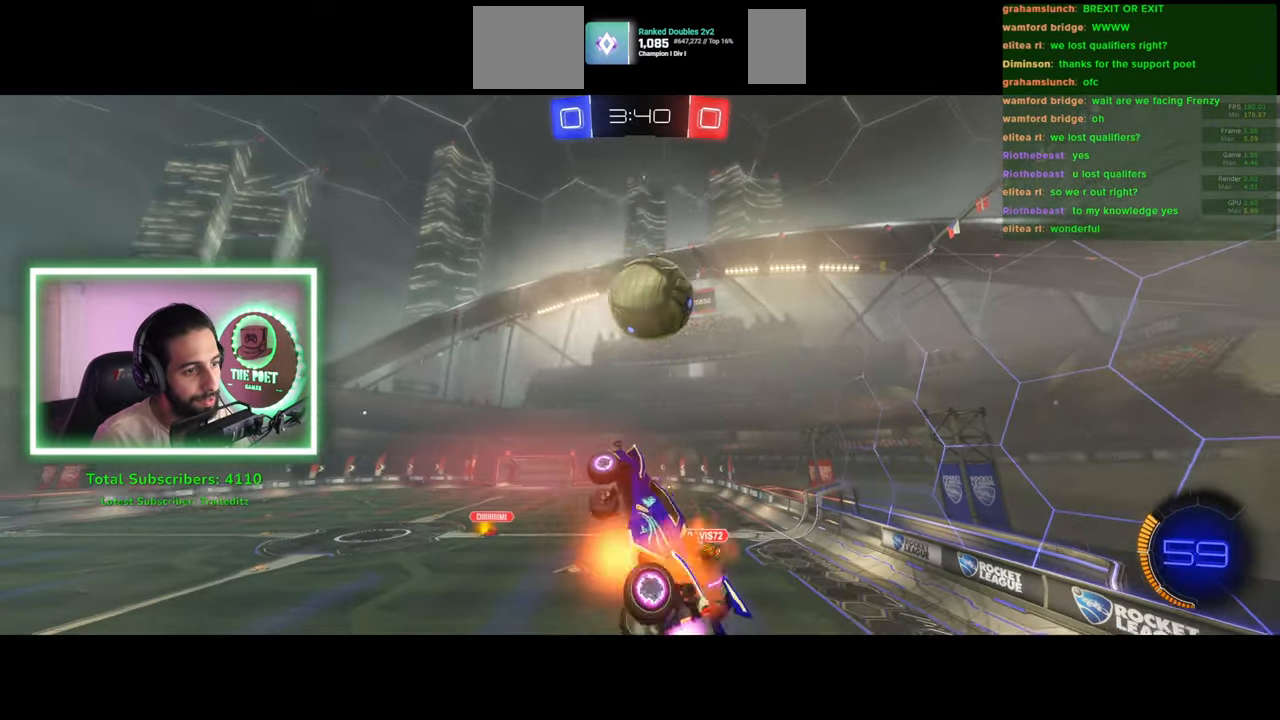
{"keys": [], "mouse": [], "events": [[16, "mouse_right", "up"], [216, "w", "up"], [250, "d", "up"]]}
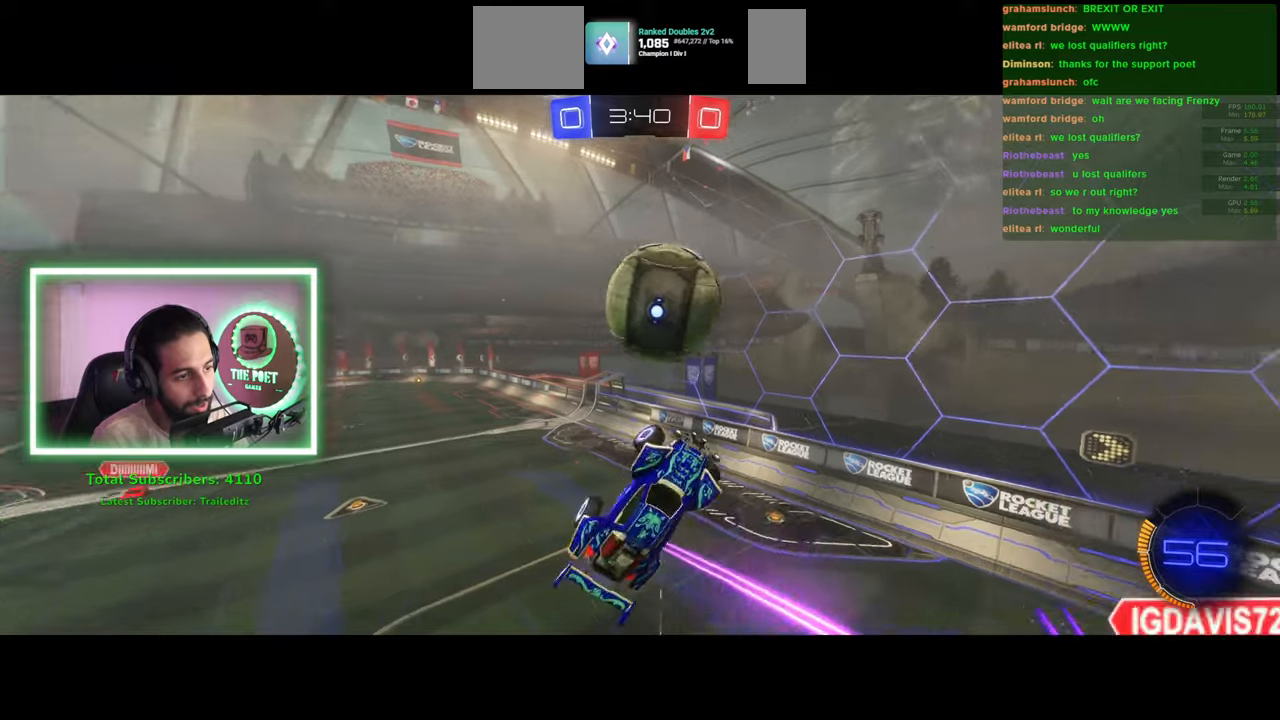
{"keys": [], "mouse": [], "events": [[33, "d", "down"], [116, "q", "down"], [283, "q", "up"], [350, "d", "up"]]}
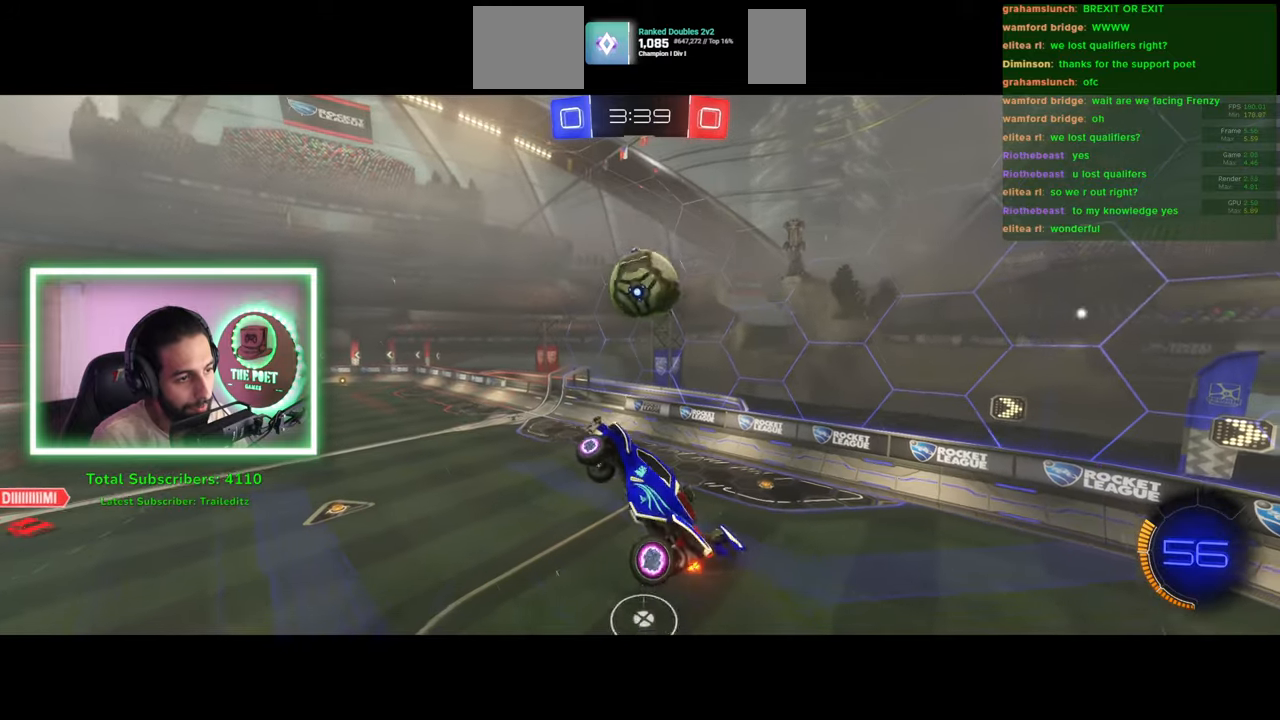
{"keys": [], "mouse": [], "events": [[83, "d", "down"], [183, "d", "up"], [300, "d", "down"], [416, "d", "up"]]}
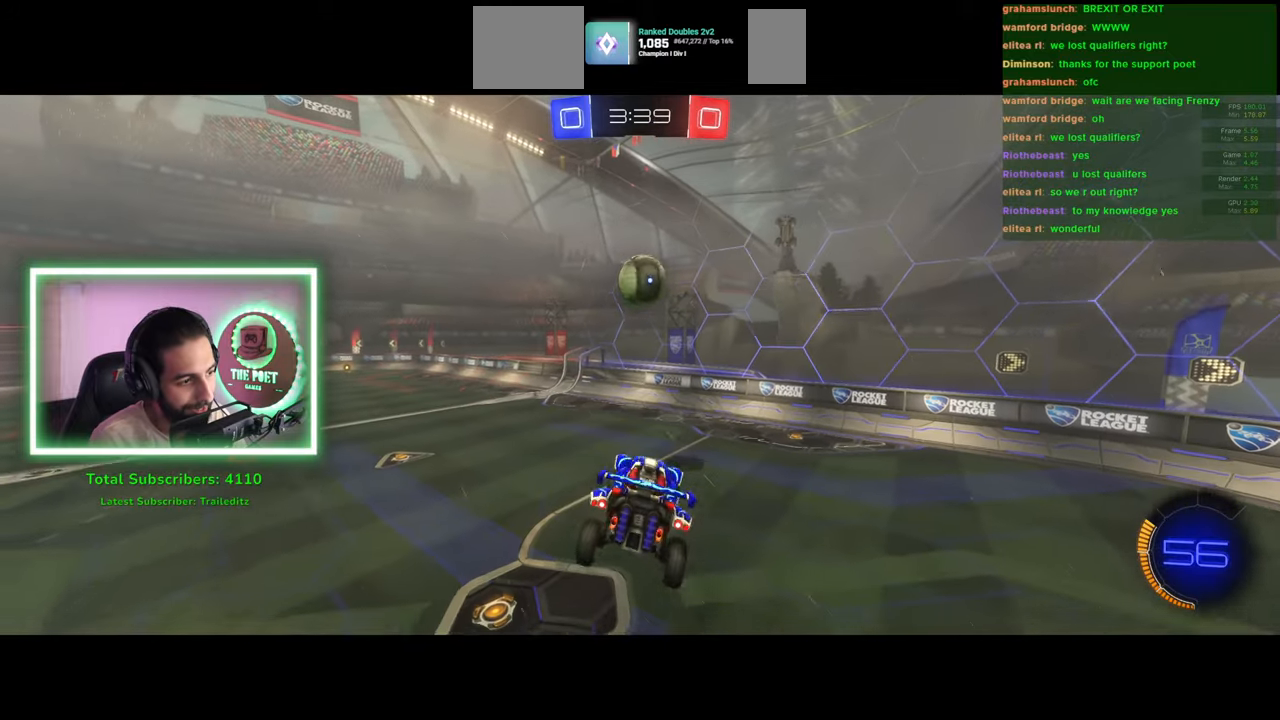
{"keys": ["d", "w"], "mouse": [], "events": [[33, "d", "down"], [33, "w", "down"]]}
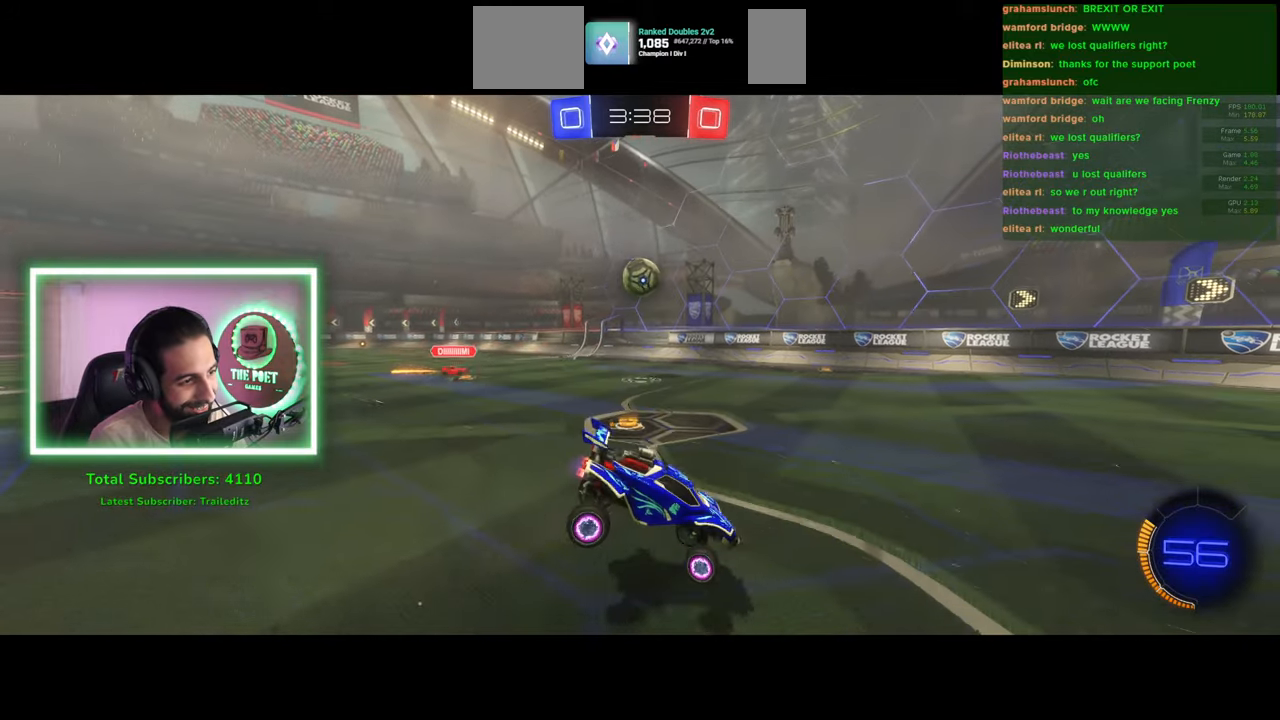
{"keys": ["a", "w"], "mouse": [], "events": [[116, "d", "up"], [450, "a", "down"]]}
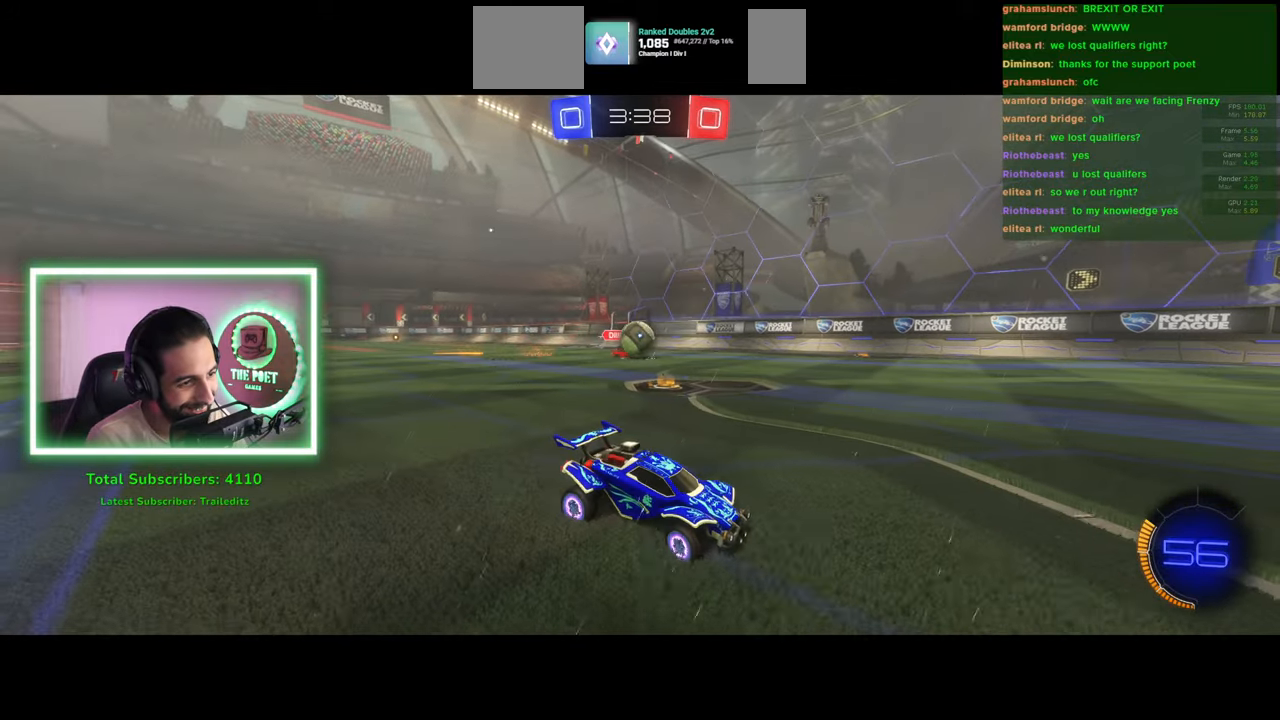
{"keys": [], "mouse": ["left", "right"], "events": [[83, "mouse_left", "down"], [216, "a", "up"], [433, "w", "up"], [450, "mouse_right", "down"]]}
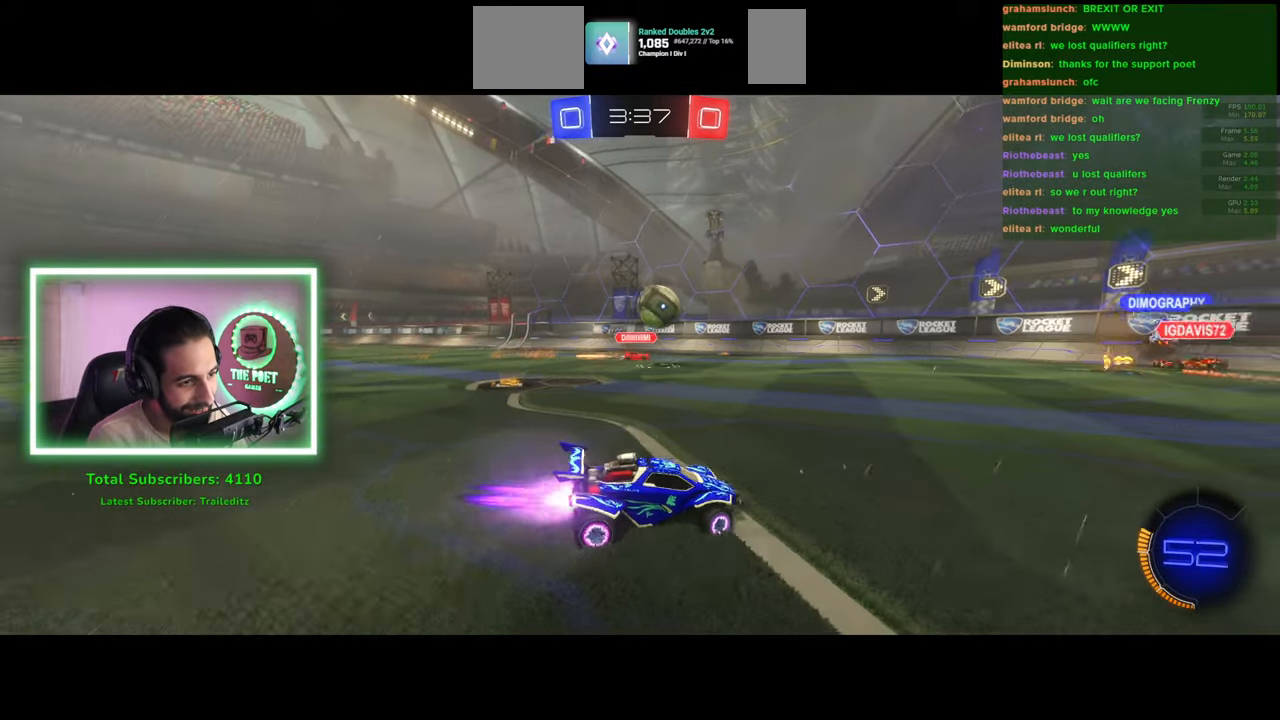
{"keys": ["a"], "mouse": ["left", "right"], "events": [[33, "mouse_left", "up"], [100, "mouse_left", "down"], [166, "mouse_right", "up"], [400, "a", "down"], [466, "mouse_right", "down"]]}
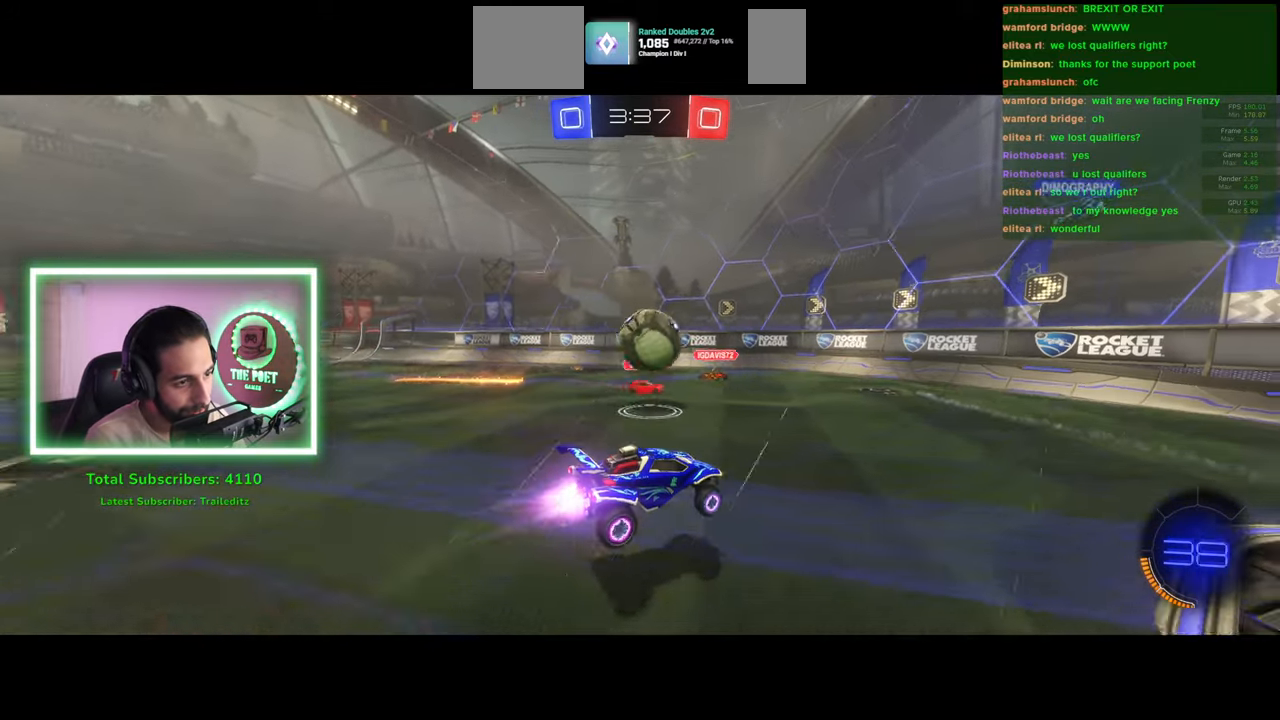
{"keys": [], "mouse": [], "events": [[33, "w", "down"], [66, "mouse_left", "up"], [150, "mouse_right", "up"], [266, "a", "up"], [333, "w", "up"]]}
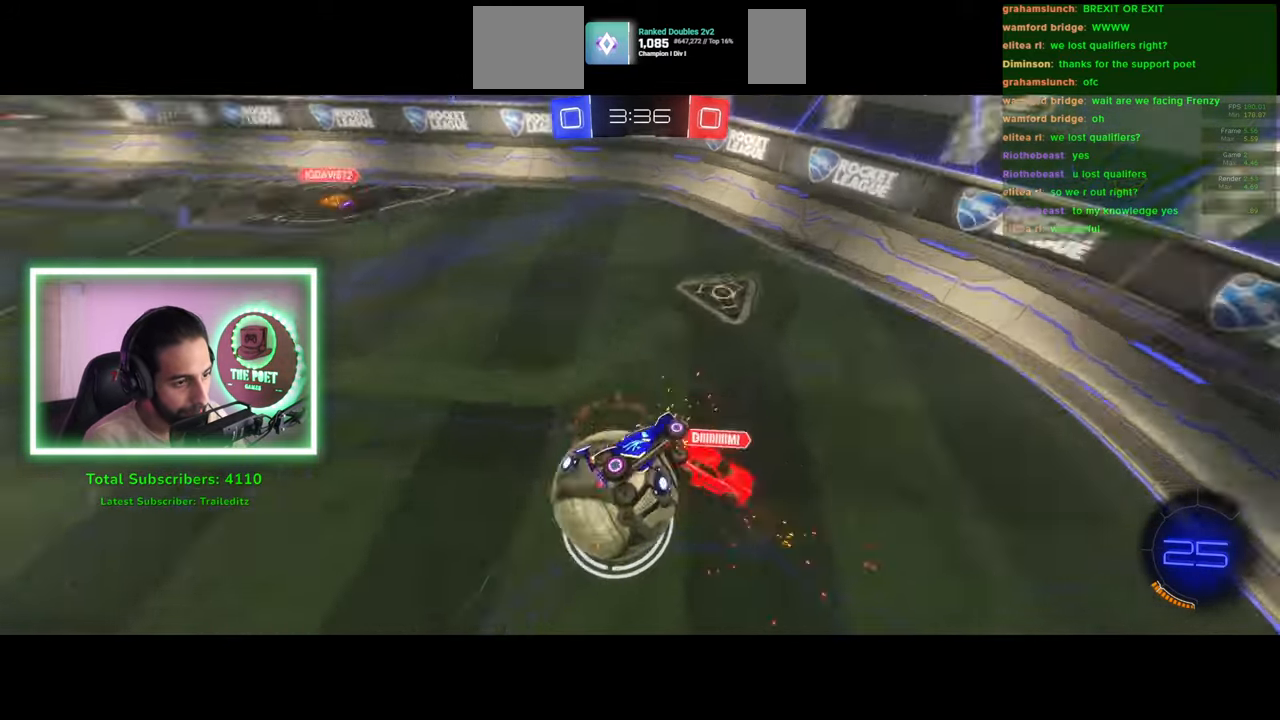
{"keys": ["d", "w"], "mouse": [], "events": [[216, "d", "down"], [433, "w", "down"]]}
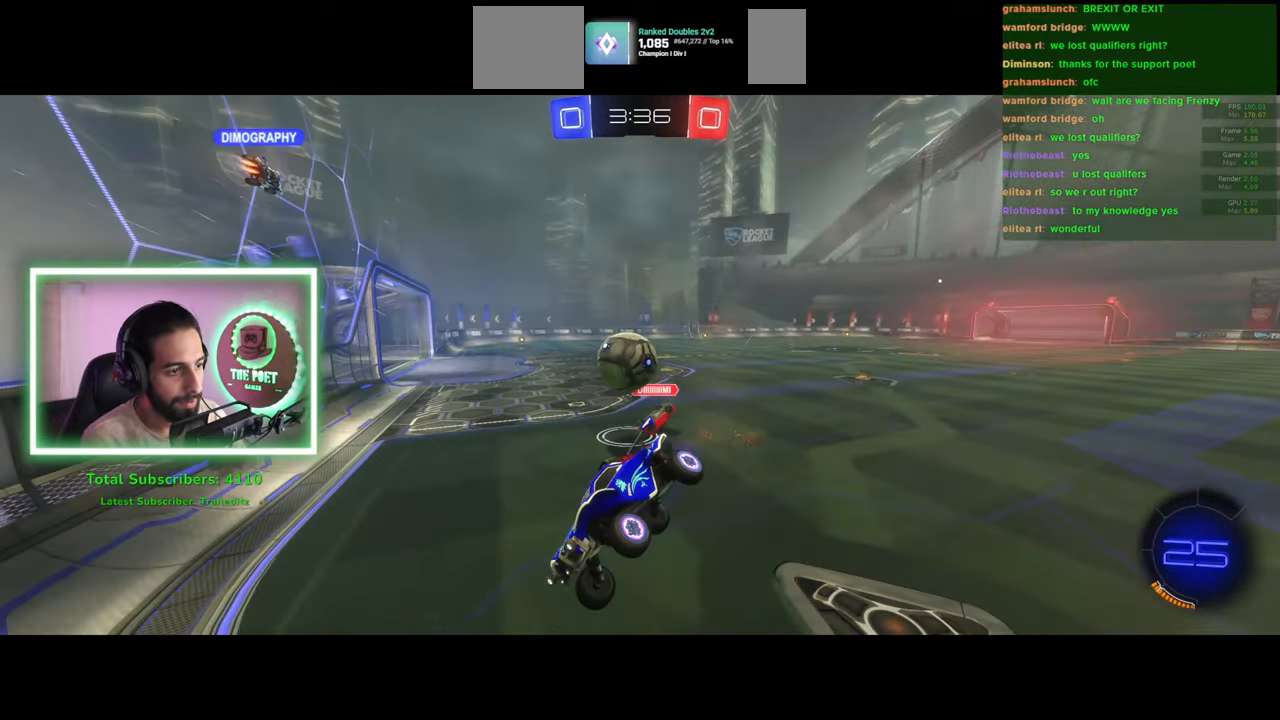
{"keys": ["d", "w"], "mouse": [], "events": []}
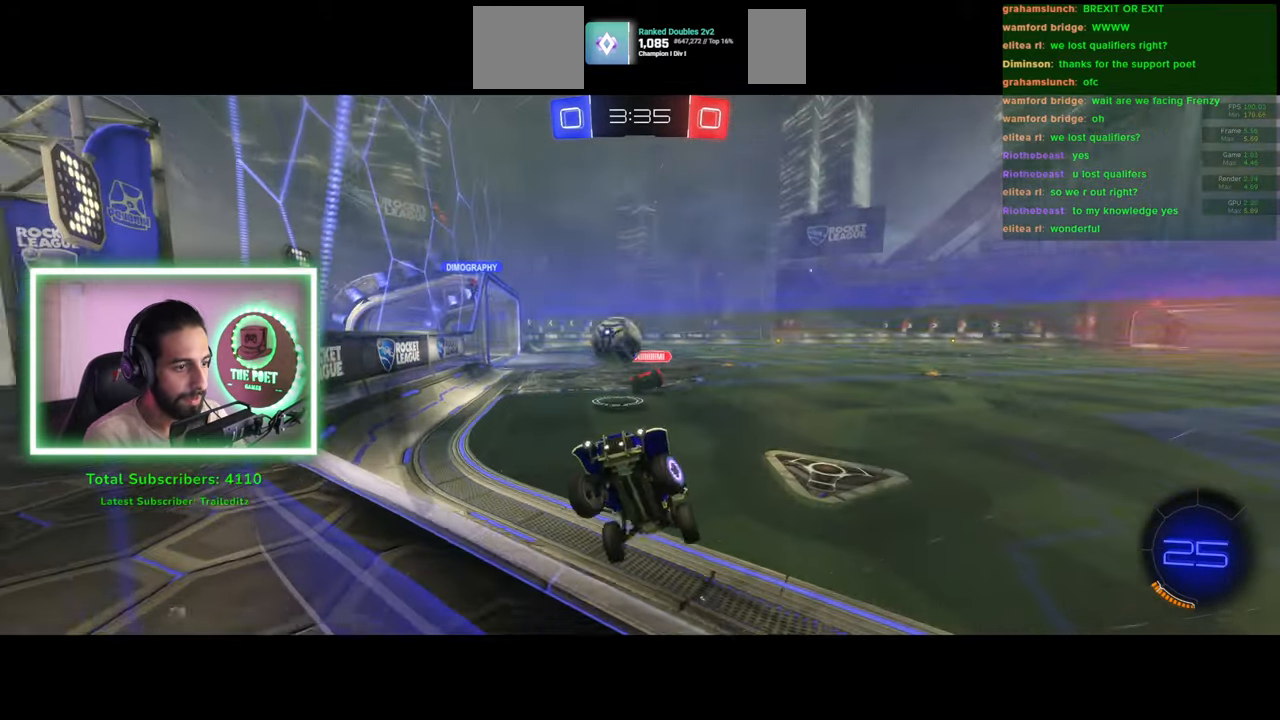
{"keys": ["a", "w"], "mouse": [], "events": [[183, "a", "down"], [200, "d", "up"], [300, "shift", "down"], [466, "shift", "up"]]}